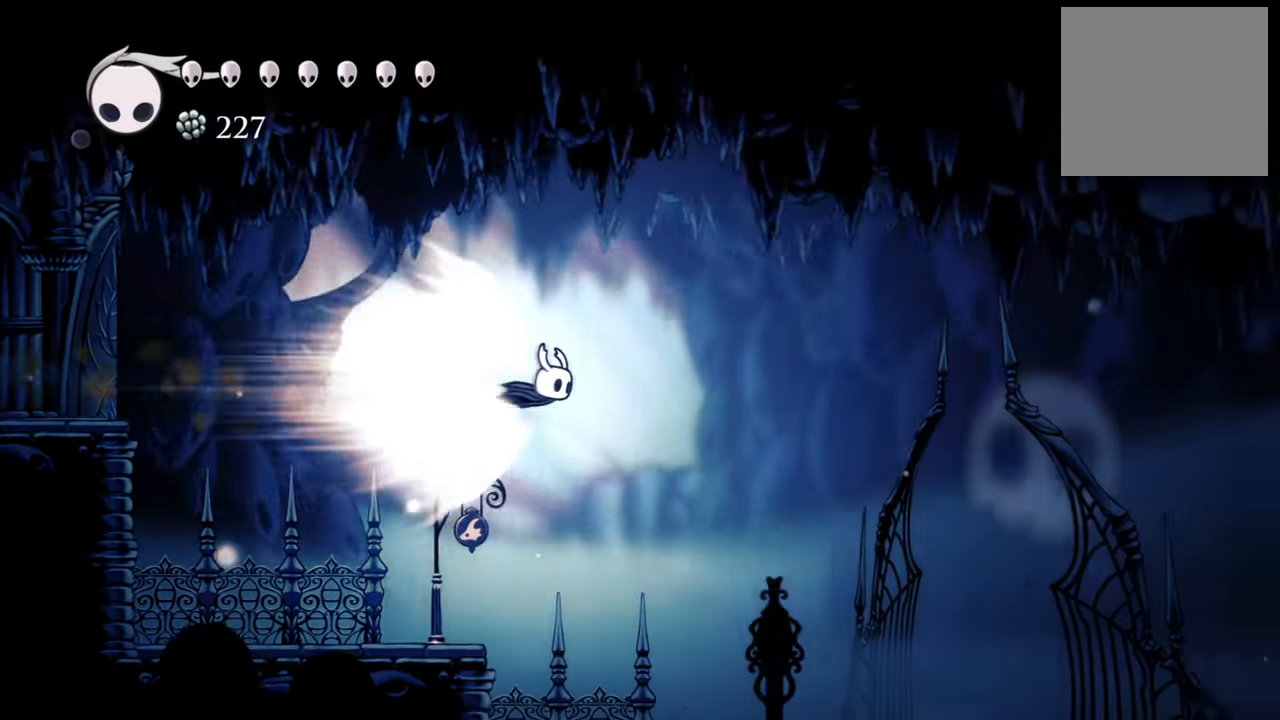
Gameplay with a controller (Xbox layout); each line is a JSON object with the inputs held at the frame after it. "events" lists button and stick changes between this image and that frame as [ms after this image, input, new state], when the widget could be followed in between. Not read: left_stick right_stick.
{"buttons": [], "events": []}
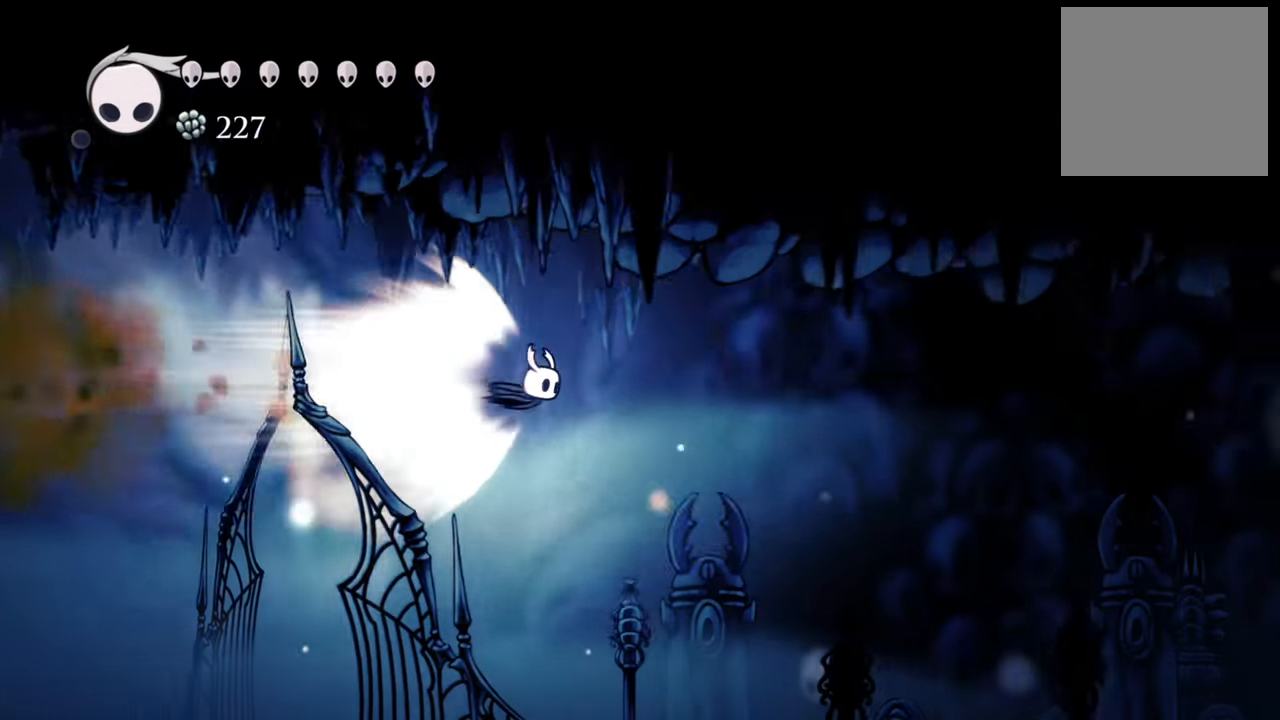
{"buttons": [], "events": []}
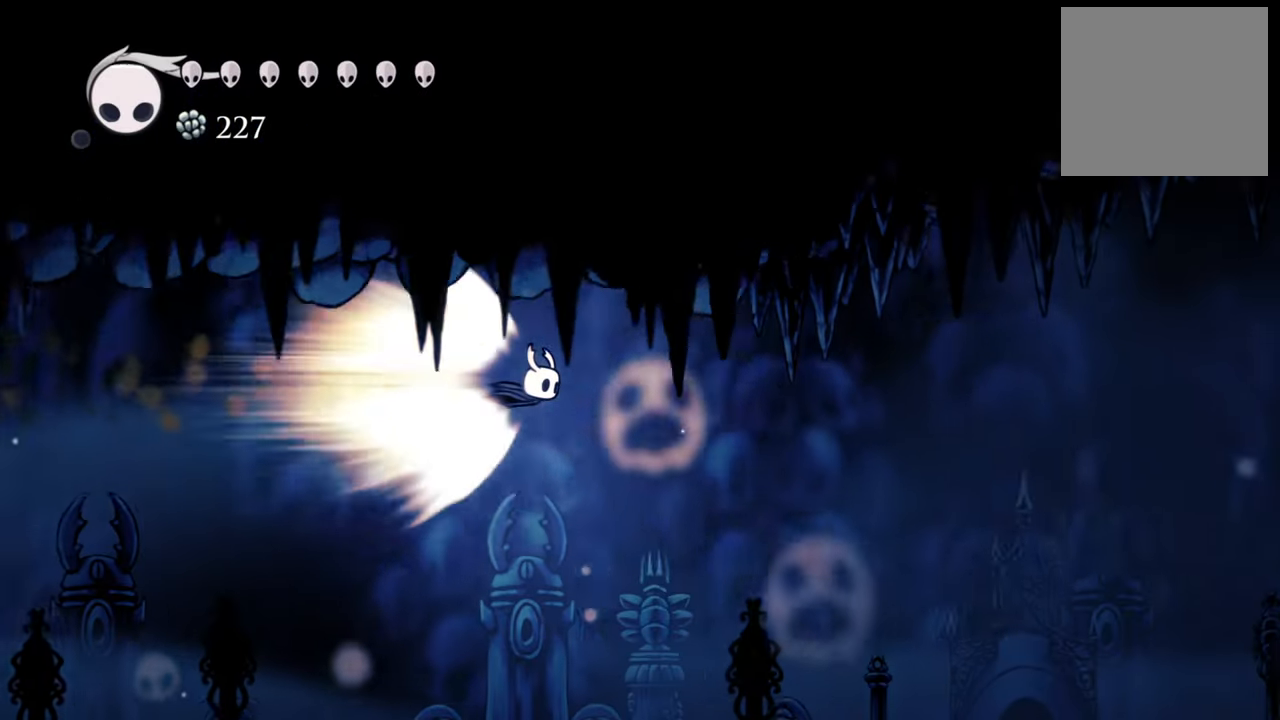
{"buttons": [], "events": []}
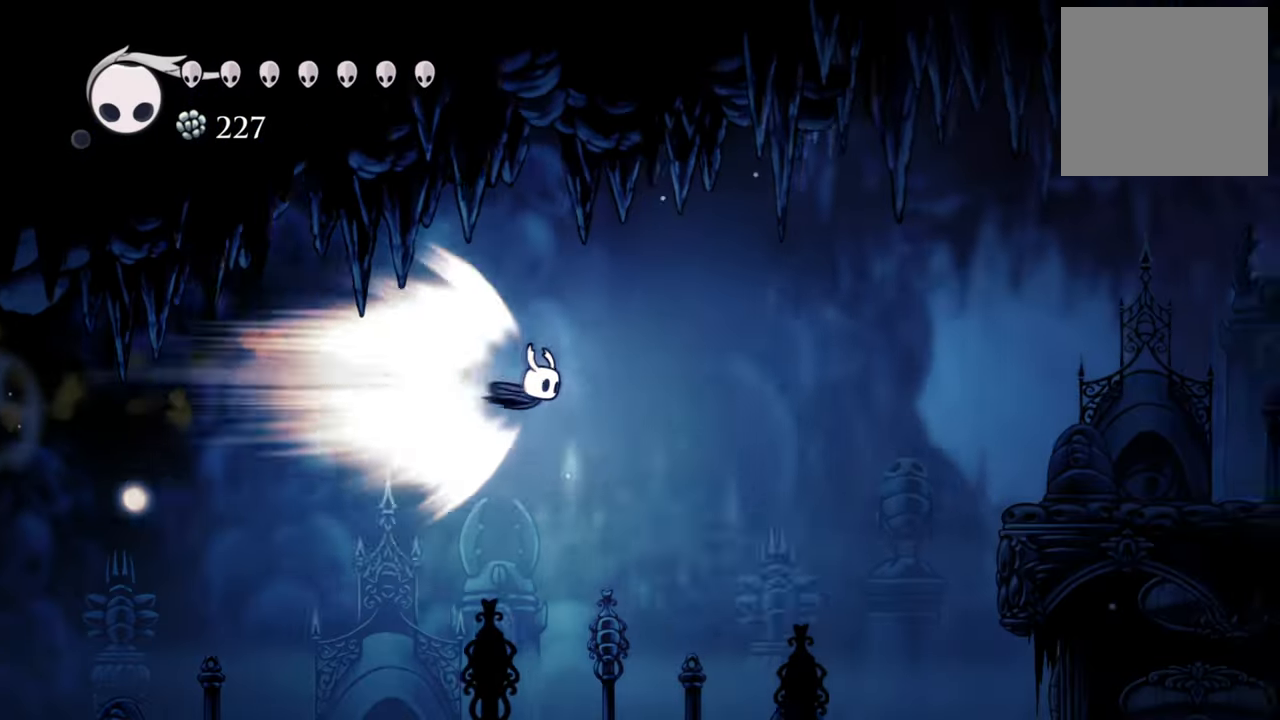
{"buttons": ["A"], "events": [[480, "A", "down"]]}
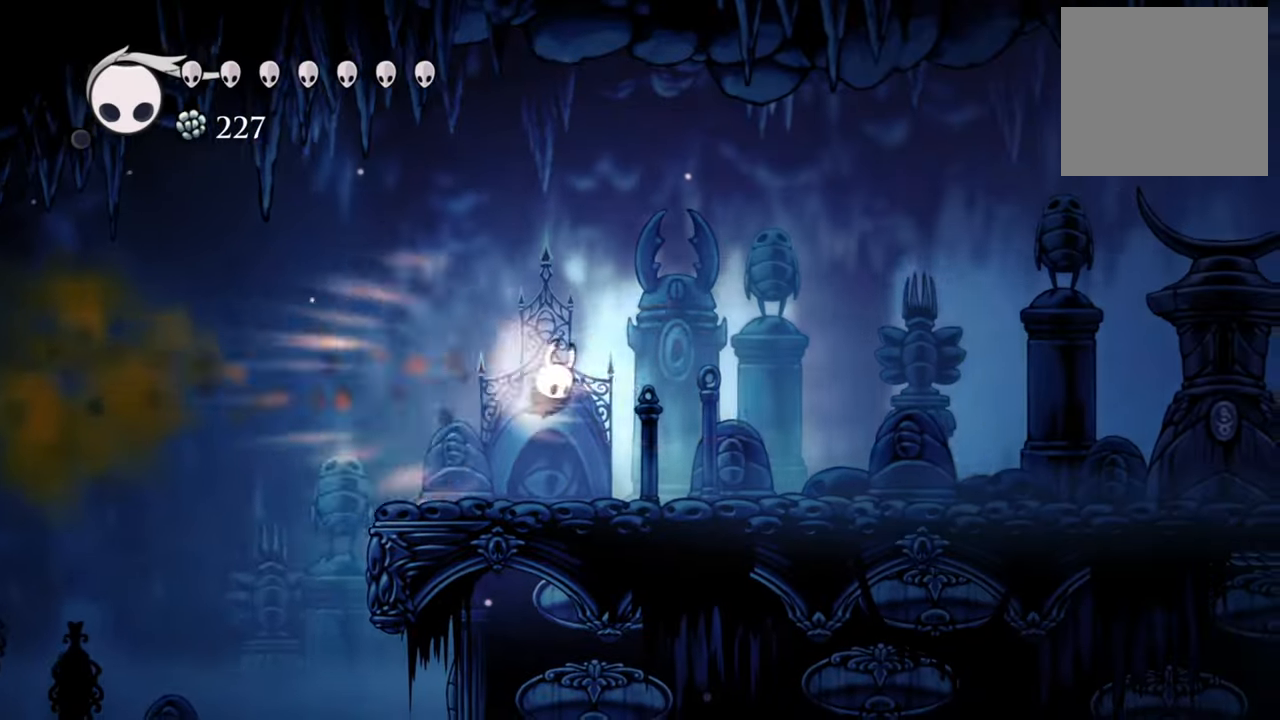
{"buttons": ["DPAD_RIGHT"], "events": [[240, "A", "up"], [440, "DPAD_RIGHT", "down"]]}
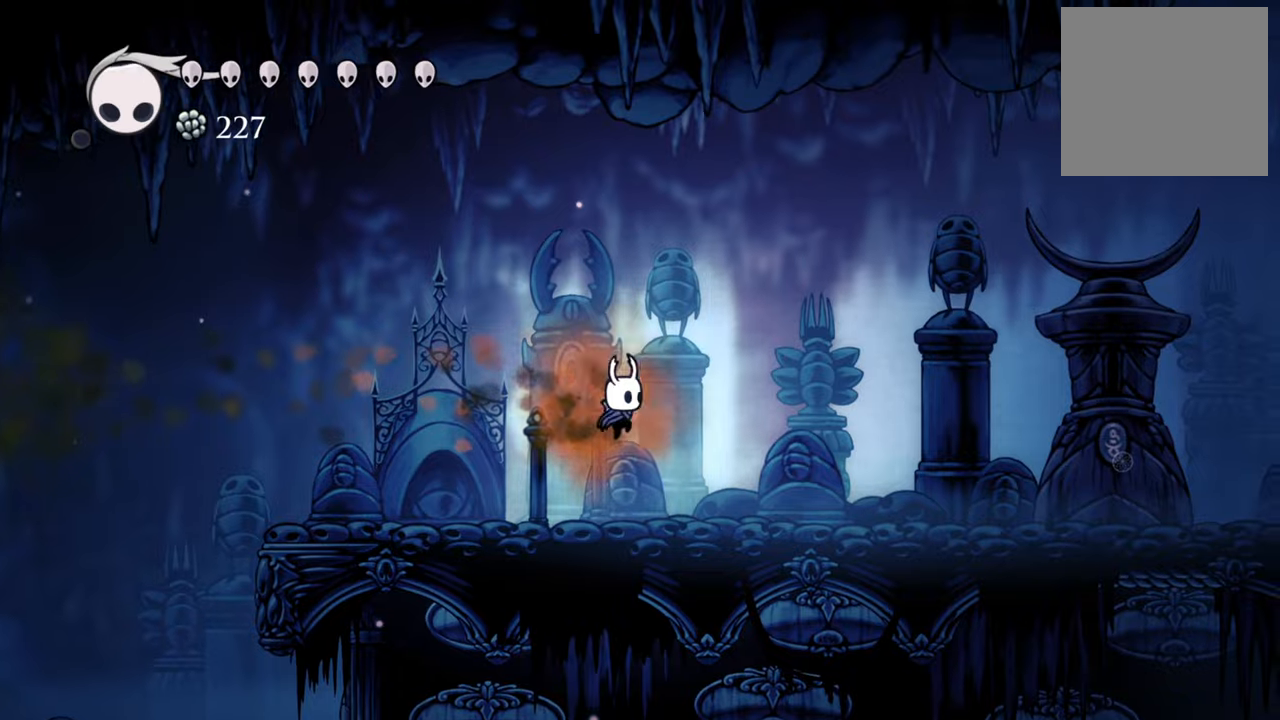
{"buttons": ["DPAD_RIGHT"], "events": [[60, "R2", "down"], [320, "R2", "up"]]}
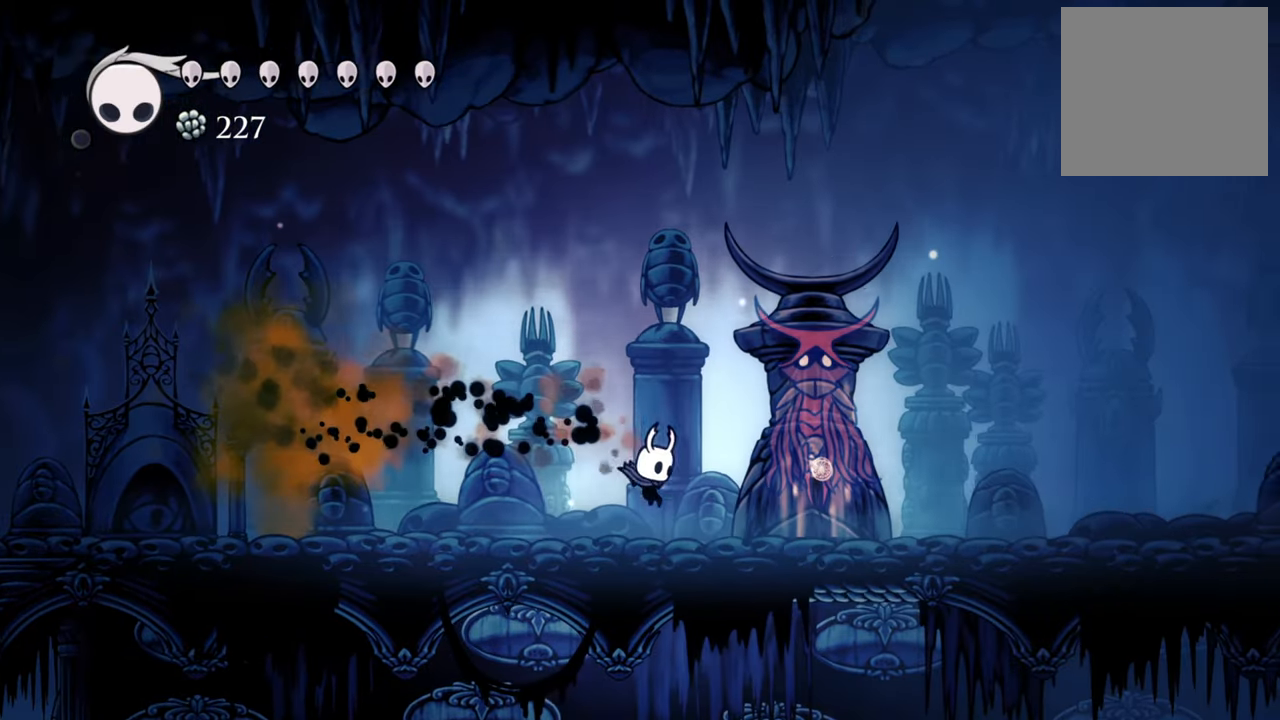
{"buttons": [], "events": [[420, "DPAD_RIGHT", "up"]]}
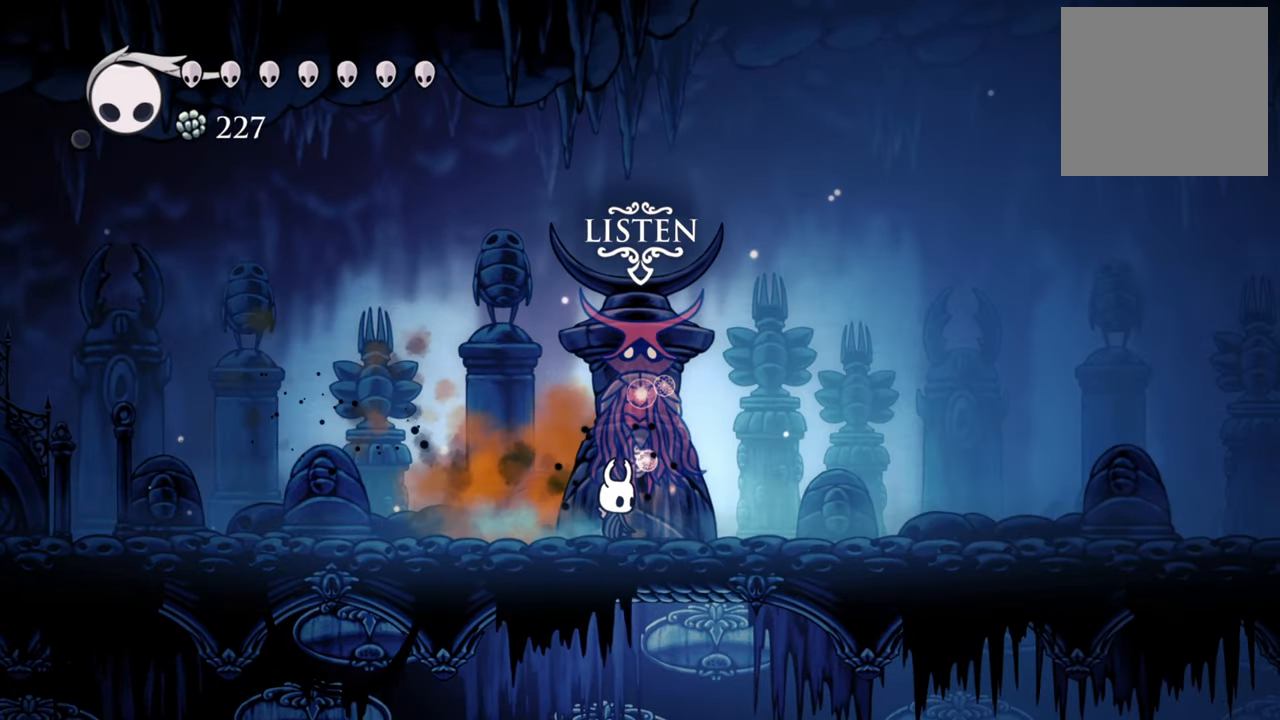
{"buttons": [], "events": [[100, "DPAD_UP", "down"], [200, "DPAD_UP", "up"]]}
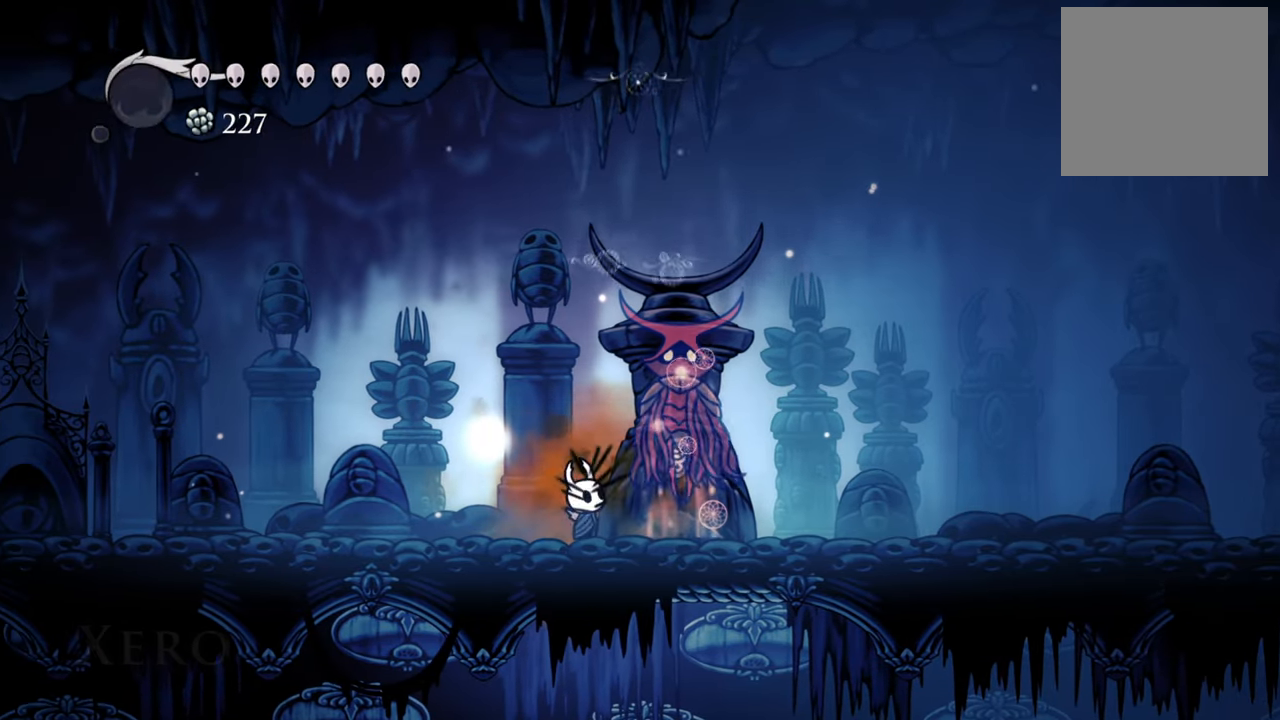
{"buttons": ["A"], "events": [[380, "A", "down"]]}
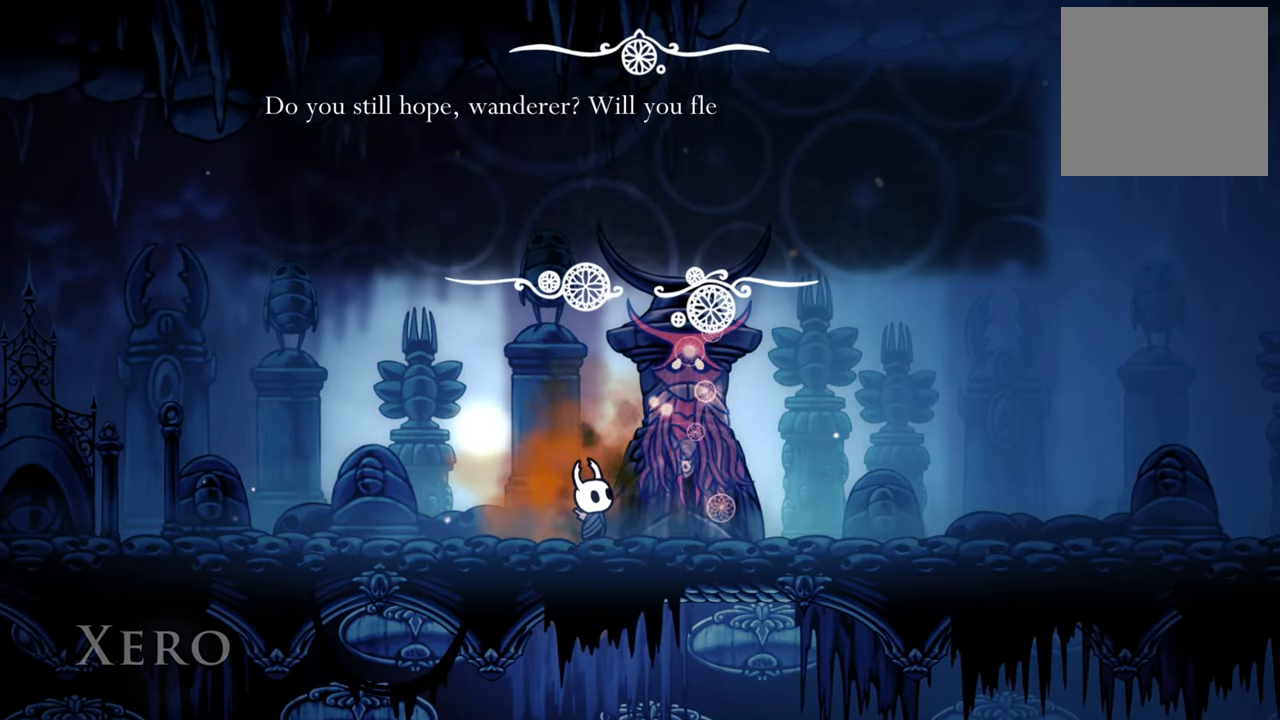
{"buttons": [], "events": [[60, "A", "up"], [240, "A", "down"], [380, "A", "up"]]}
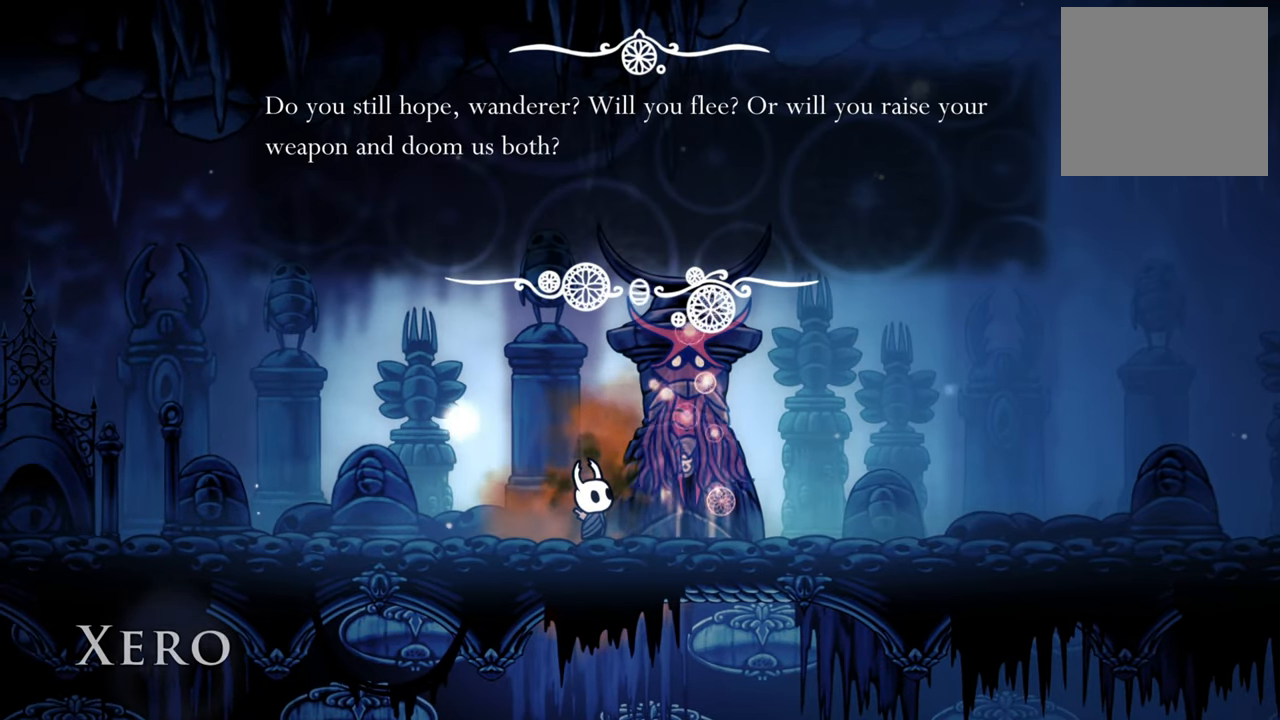
{"buttons": [], "events": [[120, "A", "down"], [260, "A", "up"]]}
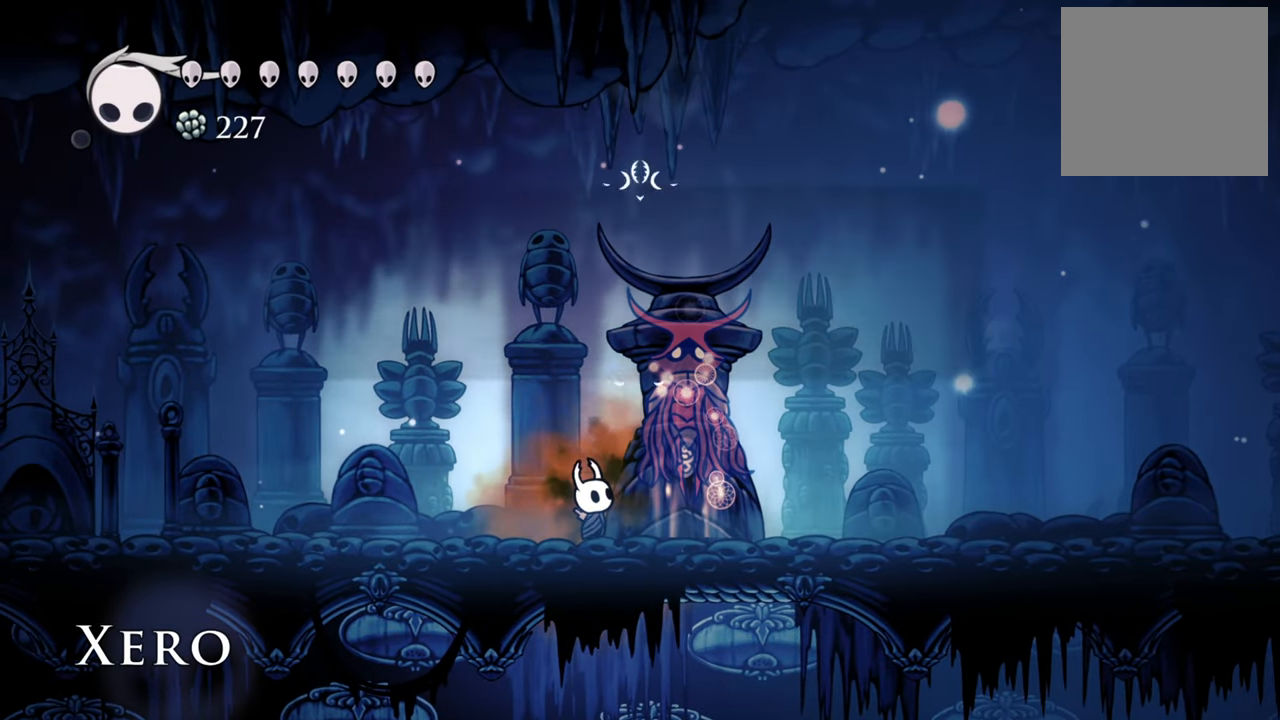
{"buttons": [], "events": [[380, "DPAD_LEFT", "down"], [480, "DPAD_LEFT", "up"]]}
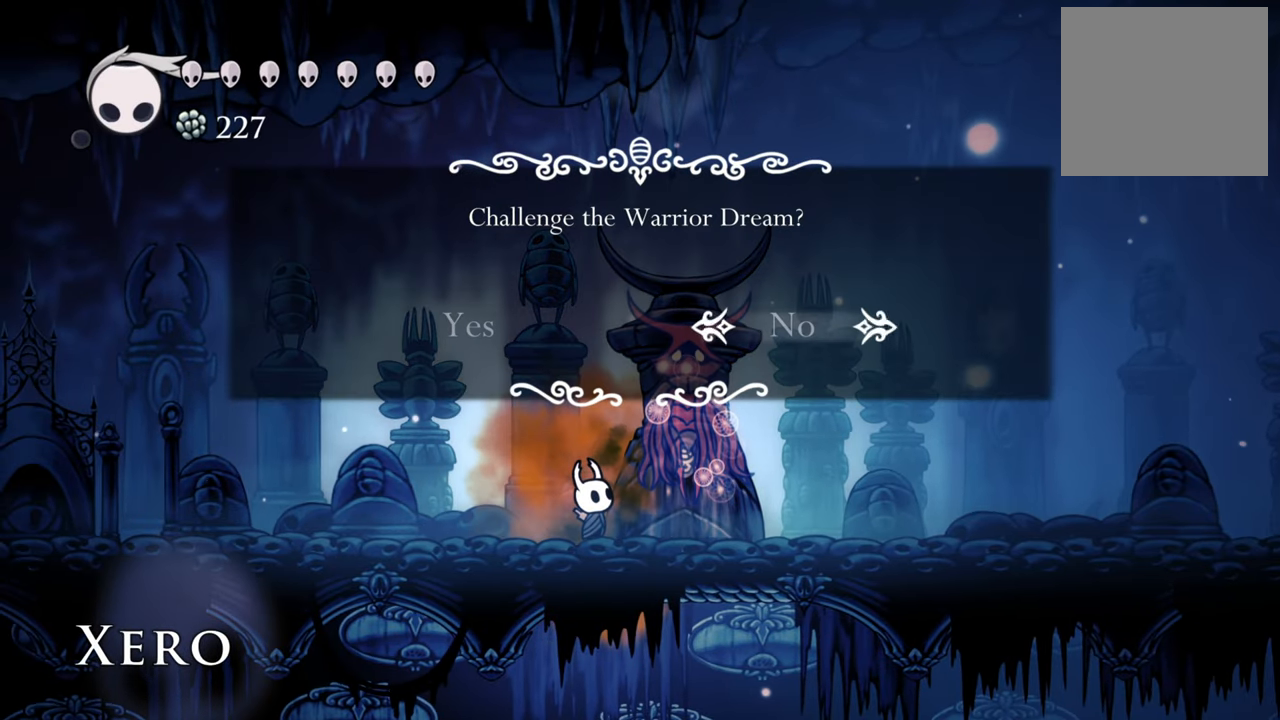
{"buttons": ["A"], "events": [[180, "DPAD_LEFT", "down"], [260, "DPAD_LEFT", "up"], [440, "A", "down"]]}
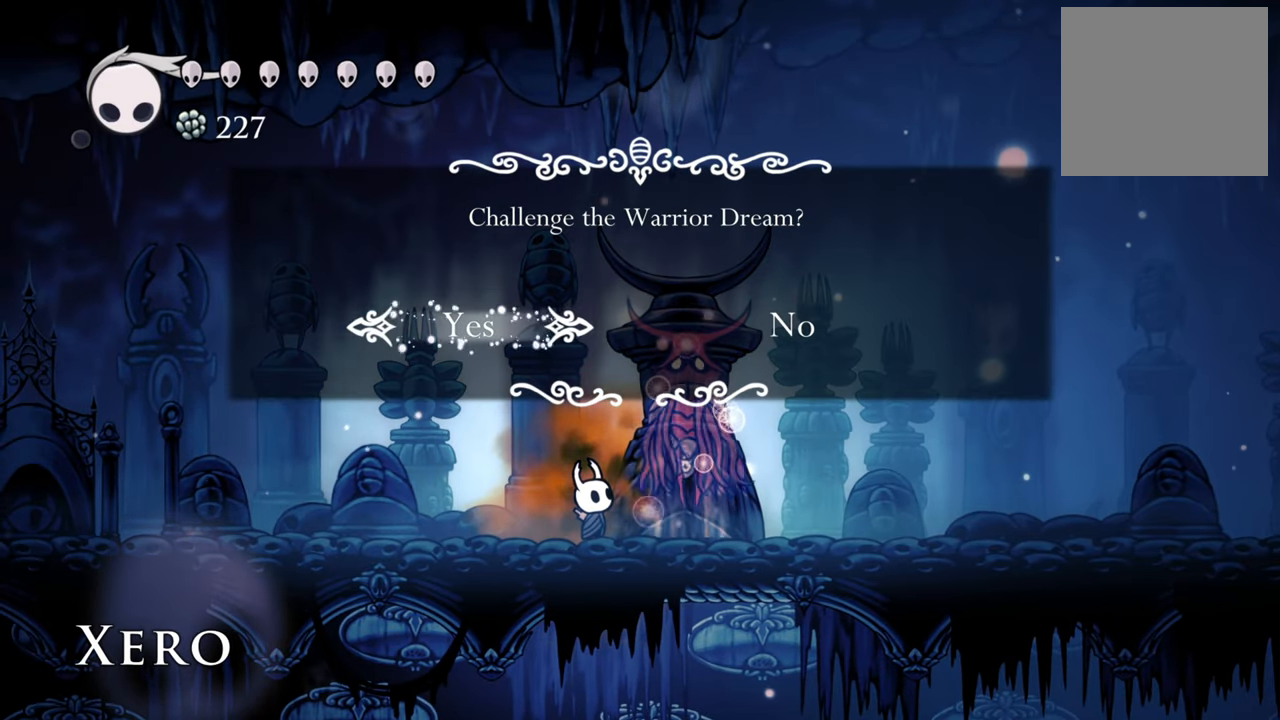
{"buttons": [], "events": [[100, "A", "up"]]}
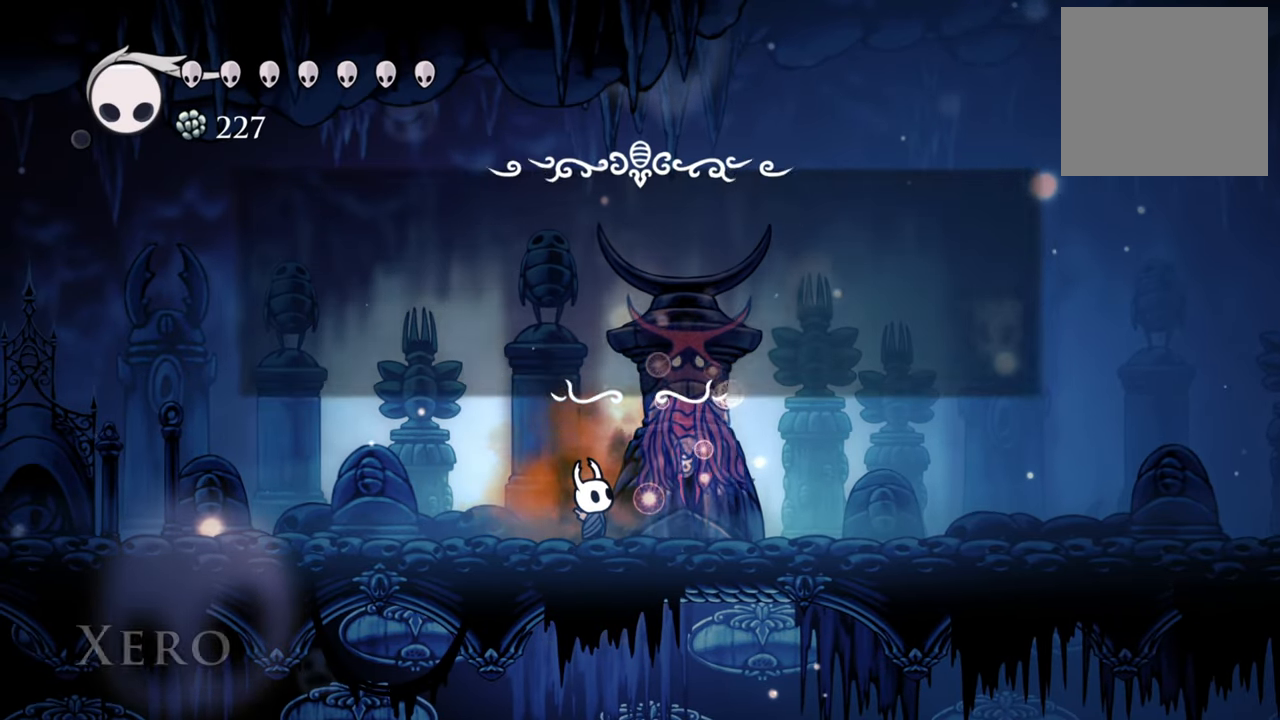
{"buttons": [], "events": []}
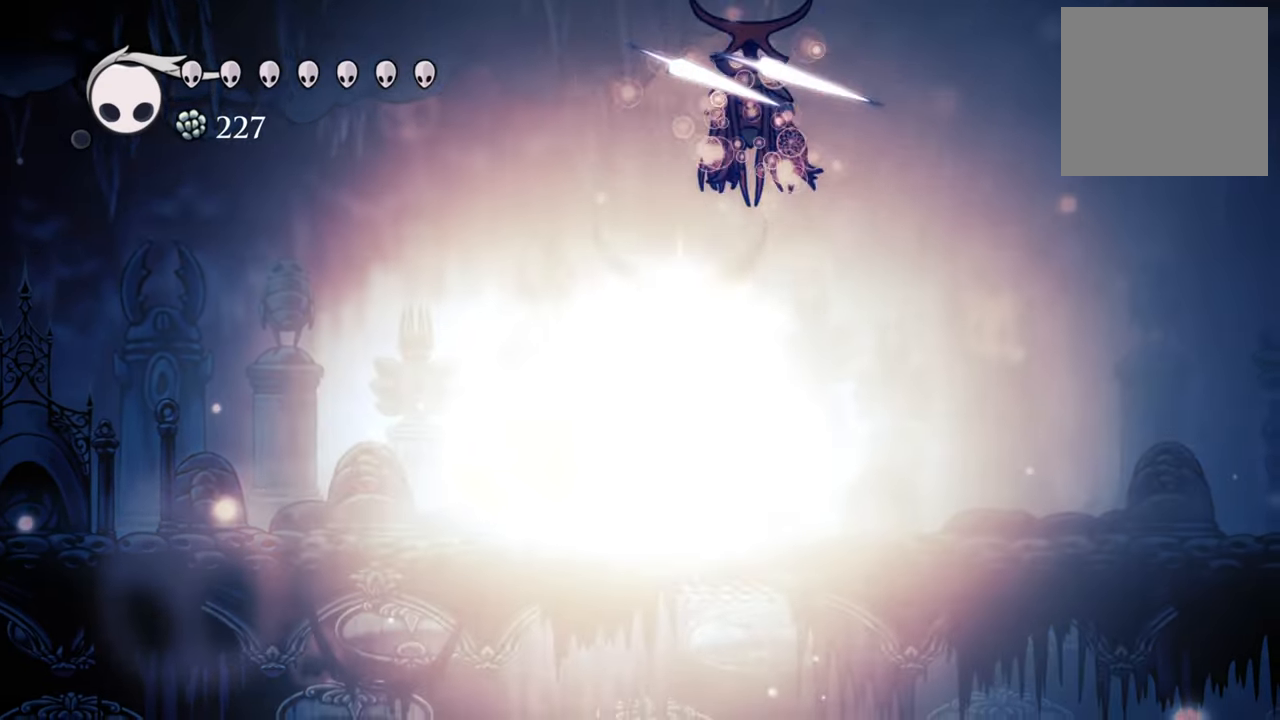
{"buttons": ["DPAD_RIGHT"], "events": [[360, "DPAD_RIGHT", "down"]]}
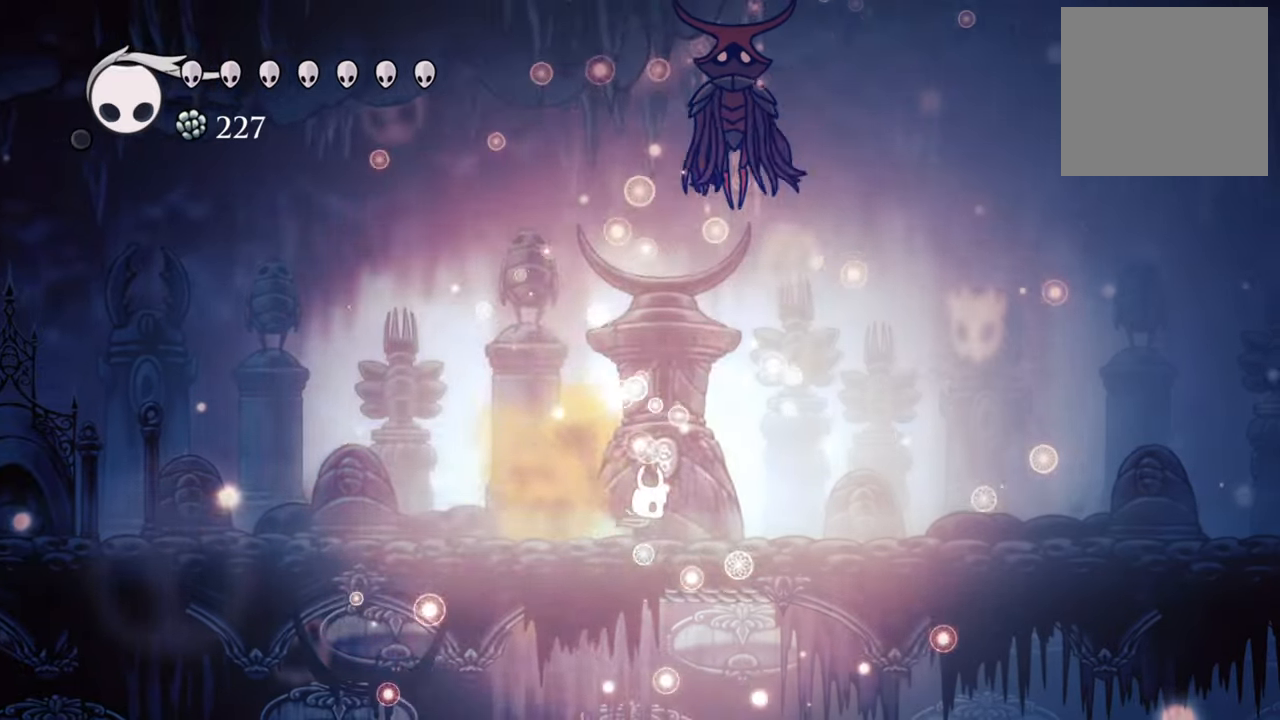
{"buttons": ["A", "DPAD_UP"], "events": [[260, "DPAD_UP", "down"], [280, "A", "down"], [320, "DPAD_RIGHT", "up"]]}
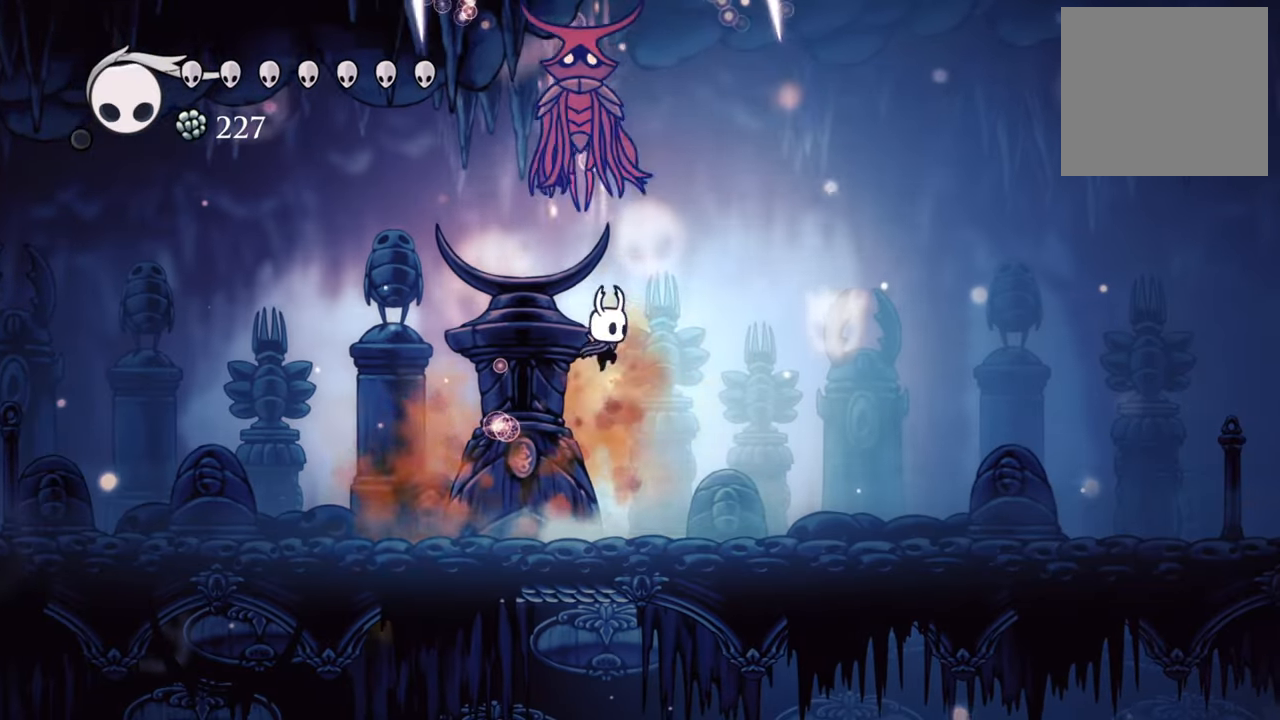
{"buttons": ["DPAD_LEFT"], "events": [[80, "X", "down"], [120, "A", "up"], [240, "X", "up"], [340, "DPAD_UP", "up"], [380, "DPAD_LEFT", "down"]]}
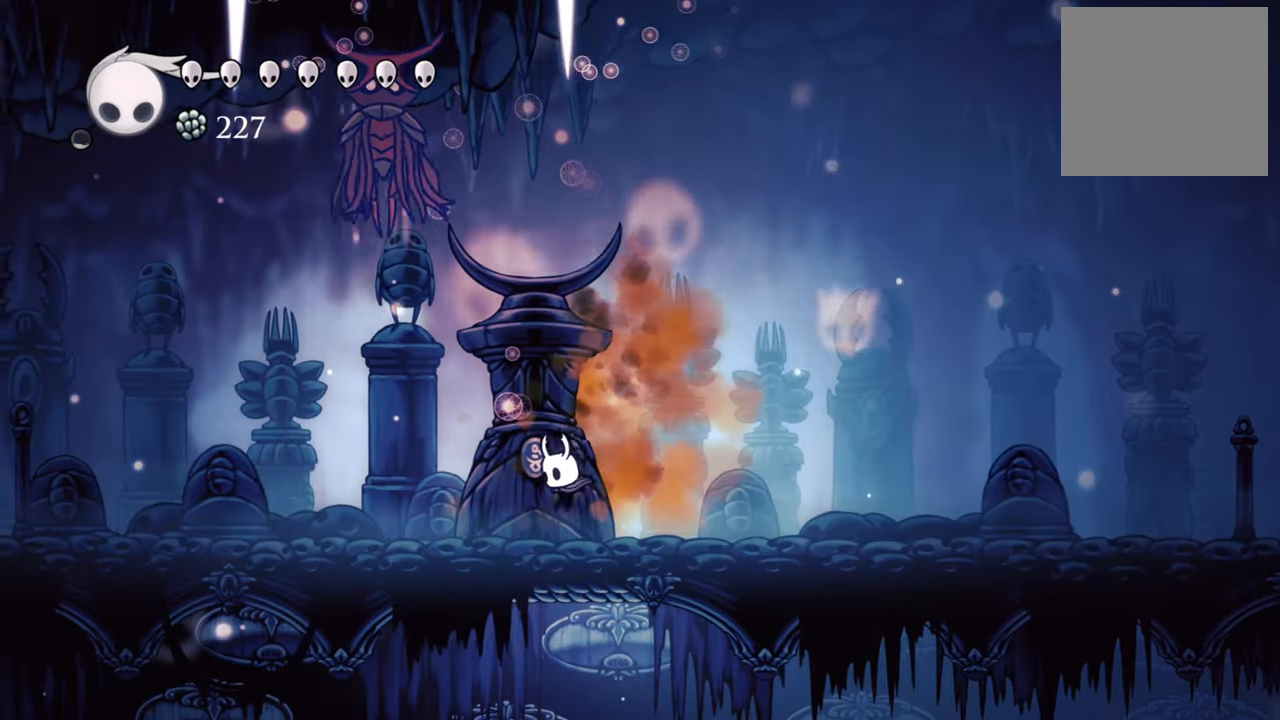
{"buttons": ["DPAD_LEFT"], "events": []}
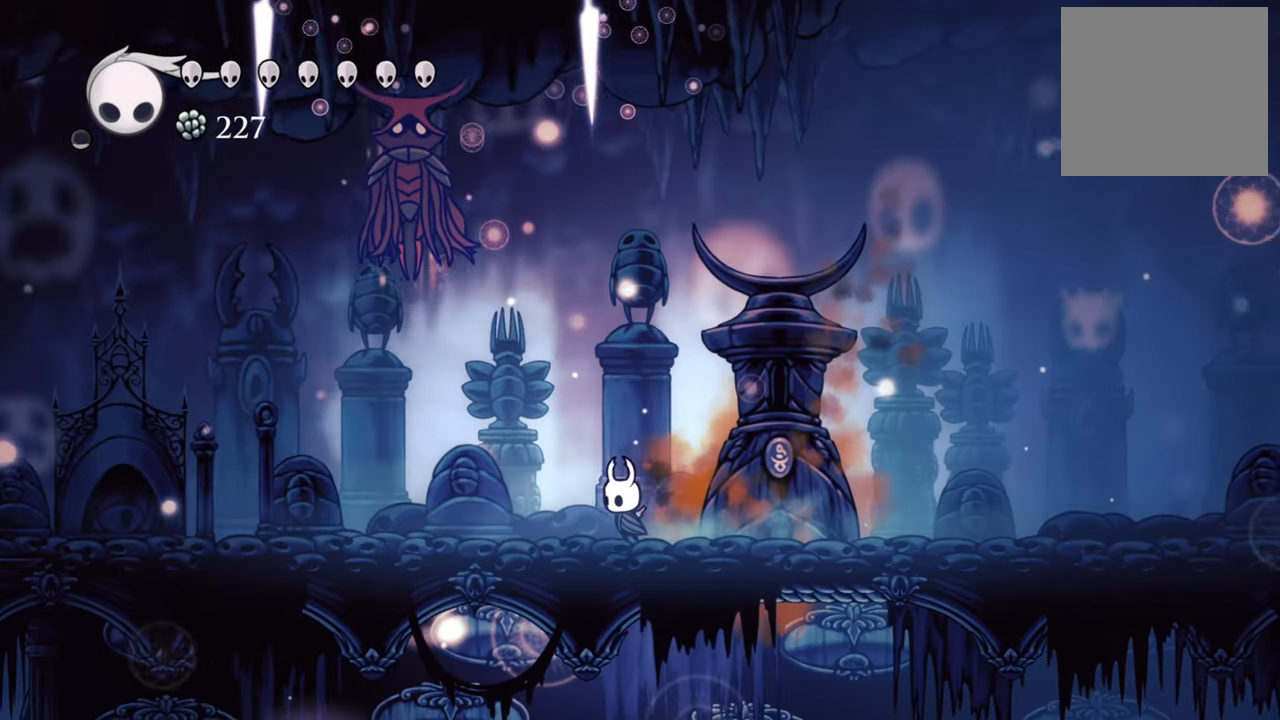
{"buttons": ["DPAD_LEFT"], "events": []}
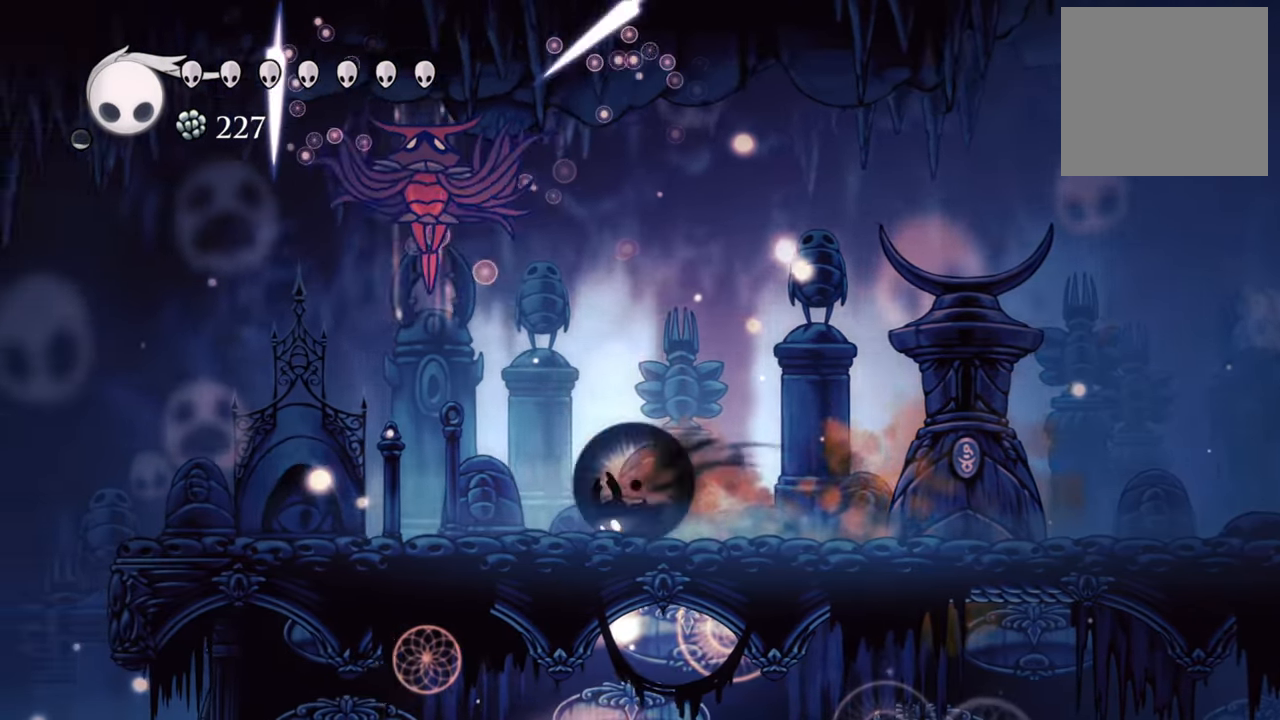
{"buttons": ["A"], "events": [[40, "R2", "down"], [180, "R2", "up"], [300, "DPAD_LEFT", "up"], [500, "A", "down"]]}
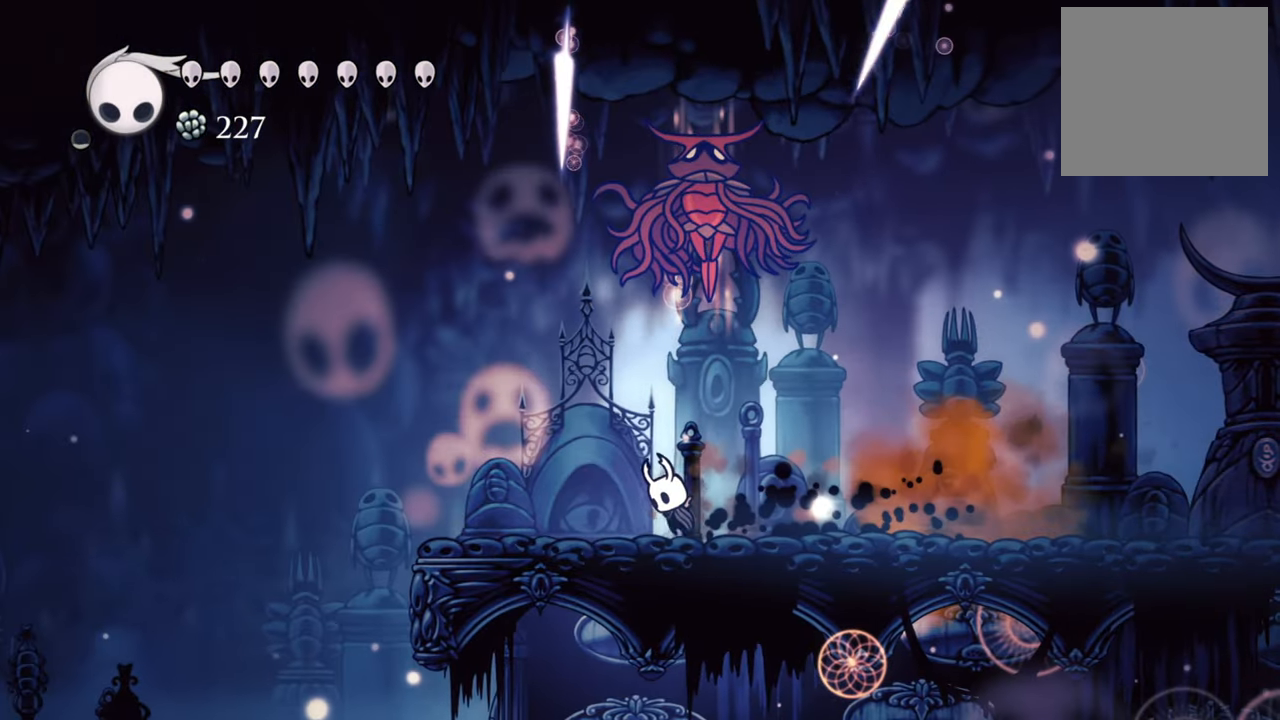
{"buttons": ["DPAD_UP", "DPAD_RIGHT"], "events": [[60, "DPAD_RIGHT", "down"], [140, "DPAD_UP", "down"], [160, "A", "up"], [160, "DPAD_RIGHT", "up"], [200, "X", "down"], [300, "X", "up"], [320, "DPAD_RIGHT", "down"]]}
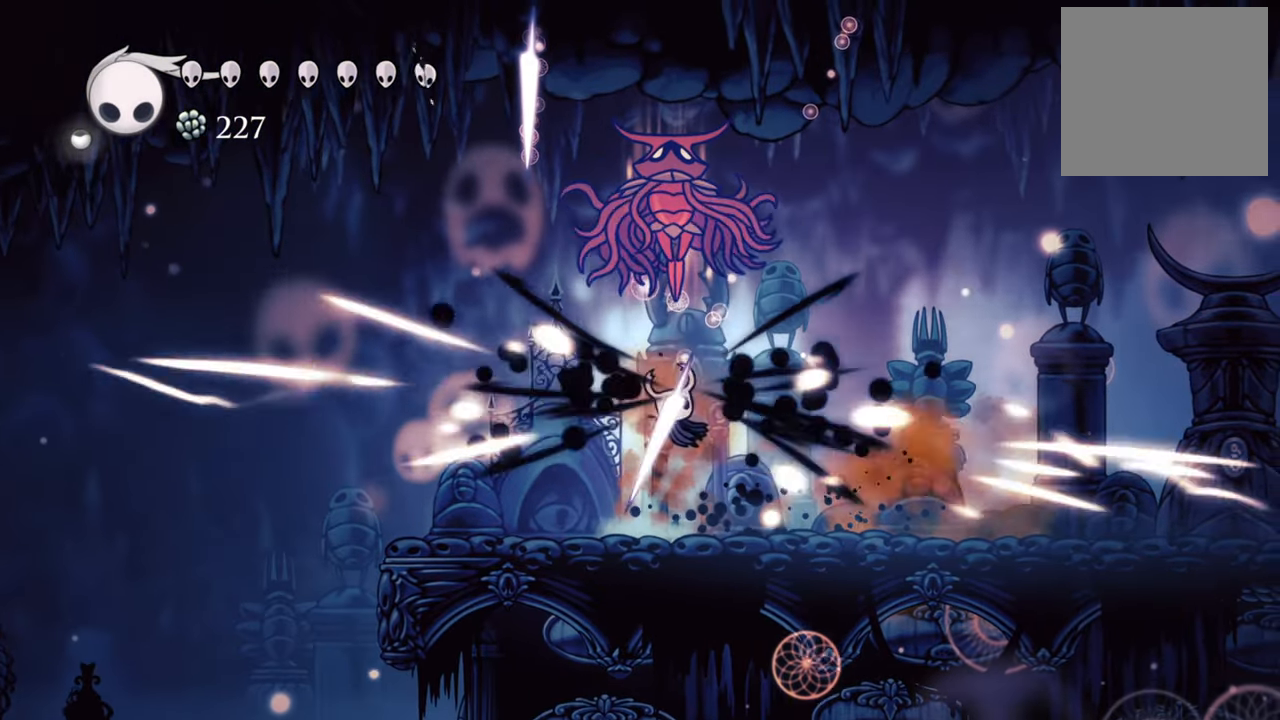
{"buttons": ["DPAD_RIGHT"], "events": [[120, "DPAD_UP", "up"], [240, "DPAD_RIGHT", "up"], [420, "DPAD_RIGHT", "down"]]}
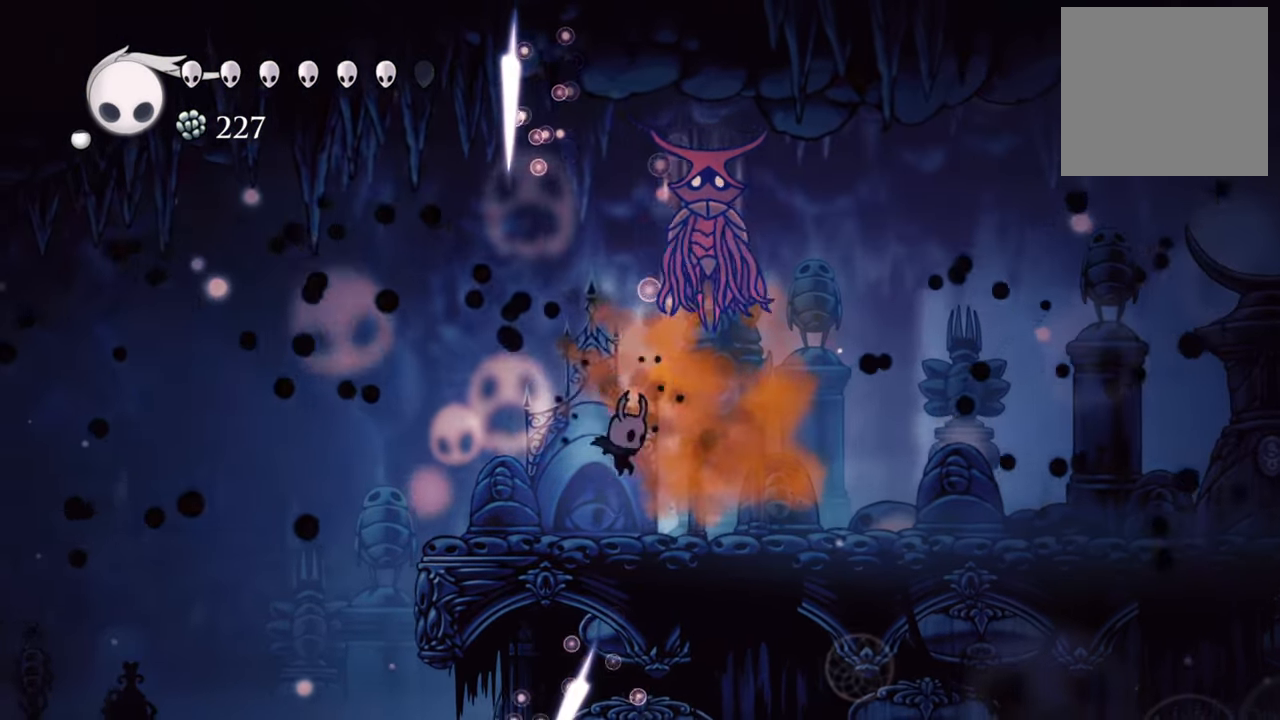
{"buttons": ["X", "DPAD_RIGHT"], "events": [[100, "DPAD_UP", "down"], [160, "A", "down"], [340, "DPAD_UP", "up"], [420, "X", "down"], [440, "A", "up"]]}
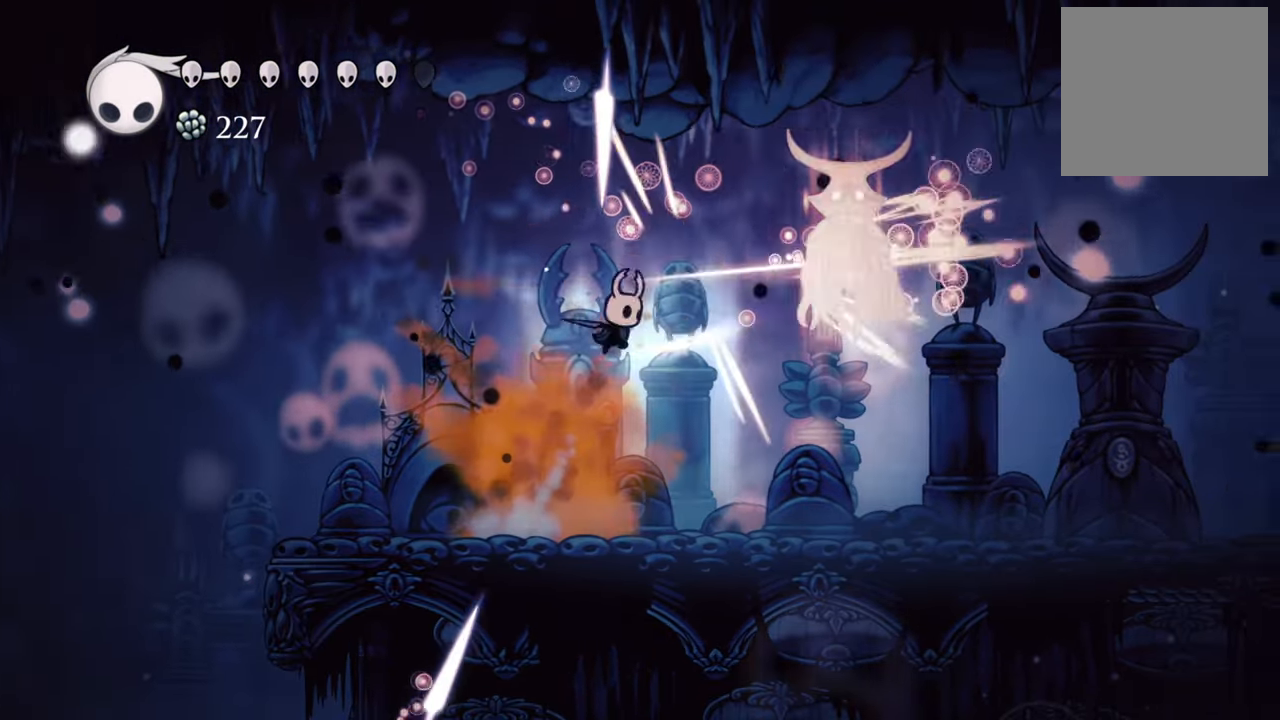
{"buttons": ["R2", "DPAD_RIGHT"], "events": [[80, "X", "up"], [300, "R2", "down"]]}
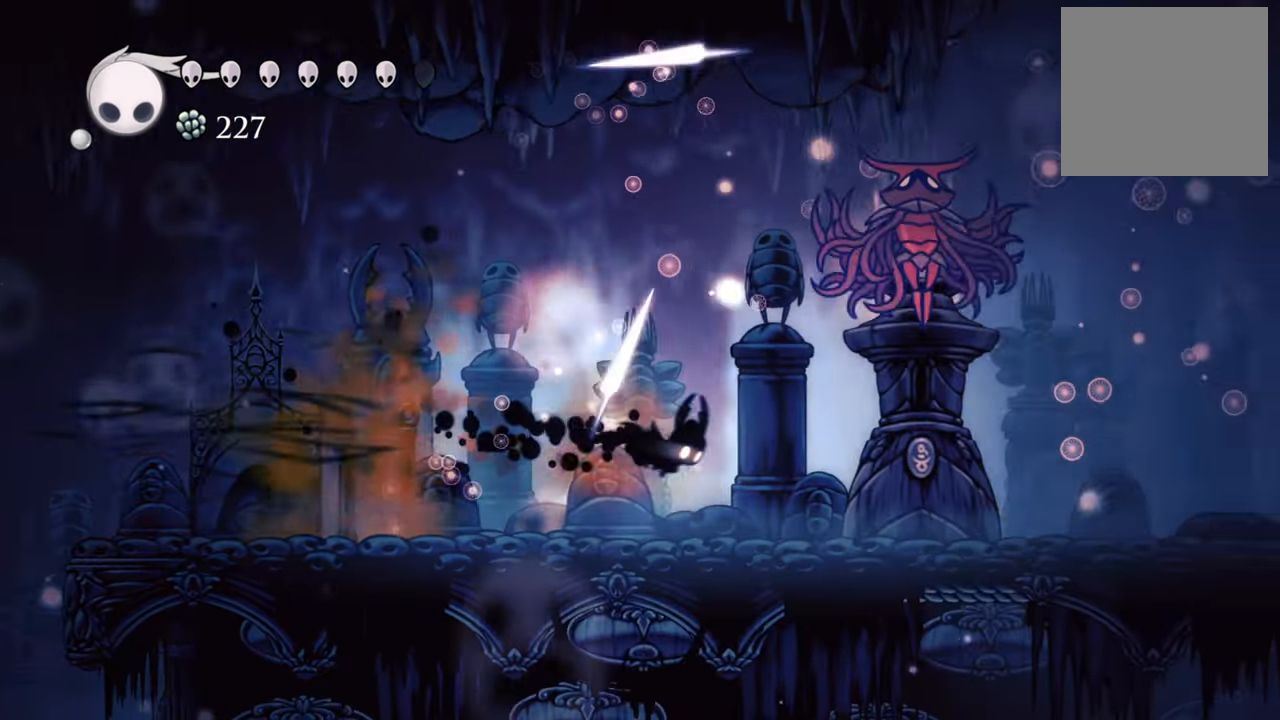
{"buttons": ["A", "DPAD_UP", "DPAD_RIGHT"], "events": [[80, "R2", "up"], [500, "A", "down"], [500, "DPAD_UP", "down"]]}
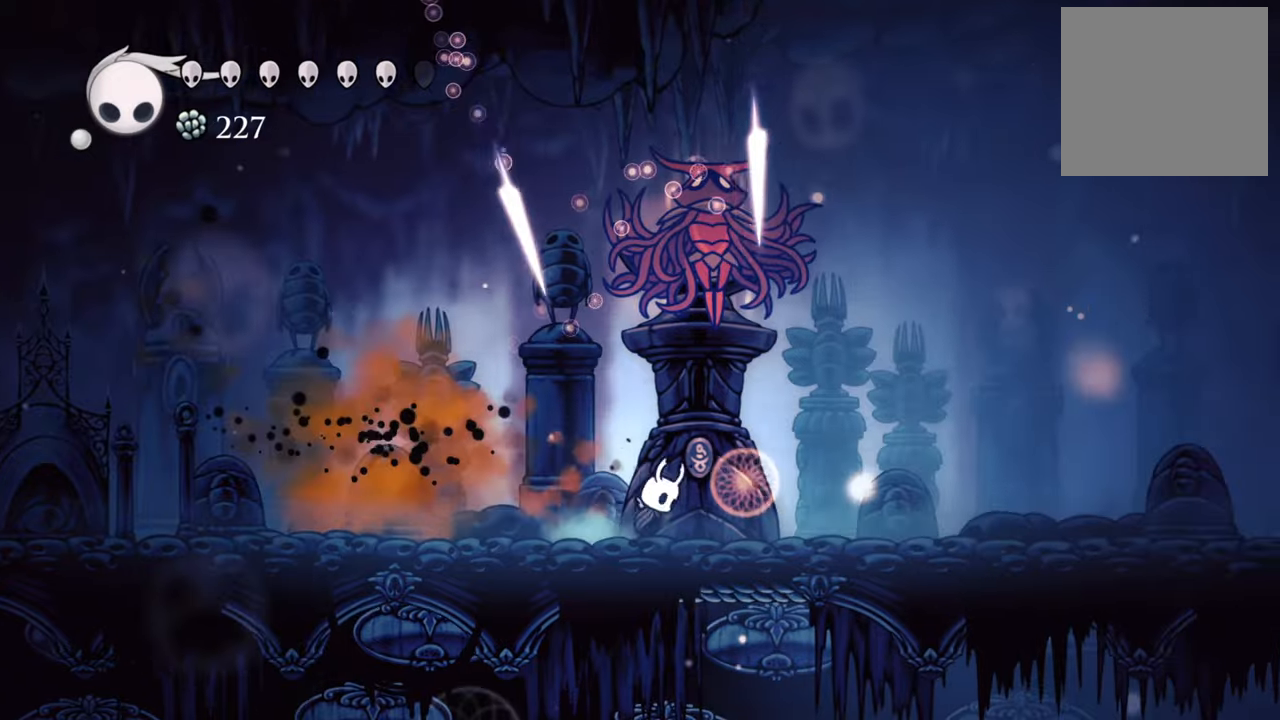
{"buttons": ["DPAD_UP", "DPAD_RIGHT"], "events": [[140, "X", "down"], [160, "A", "up"], [260, "X", "up"], [300, "R2", "down"], [460, "R2", "up"]]}
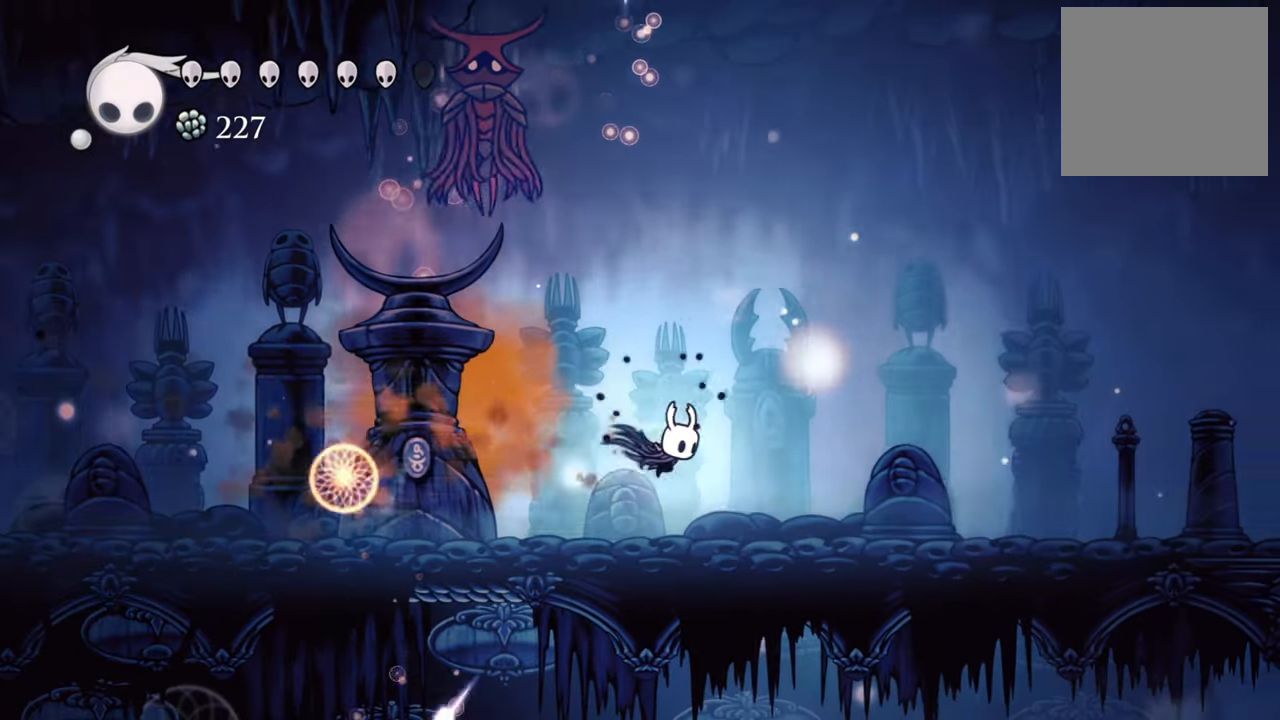
{"buttons": ["DPAD_UP", "DPAD_RIGHT"], "events": [[60, "DPAD_UP", "up"], [160, "DPAD_RIGHT", "up"], [220, "DPAD_LEFT", "down"], [260, "DPAD_UP", "down"], [400, "DPAD_LEFT", "up"], [440, "DPAD_RIGHT", "down"]]}
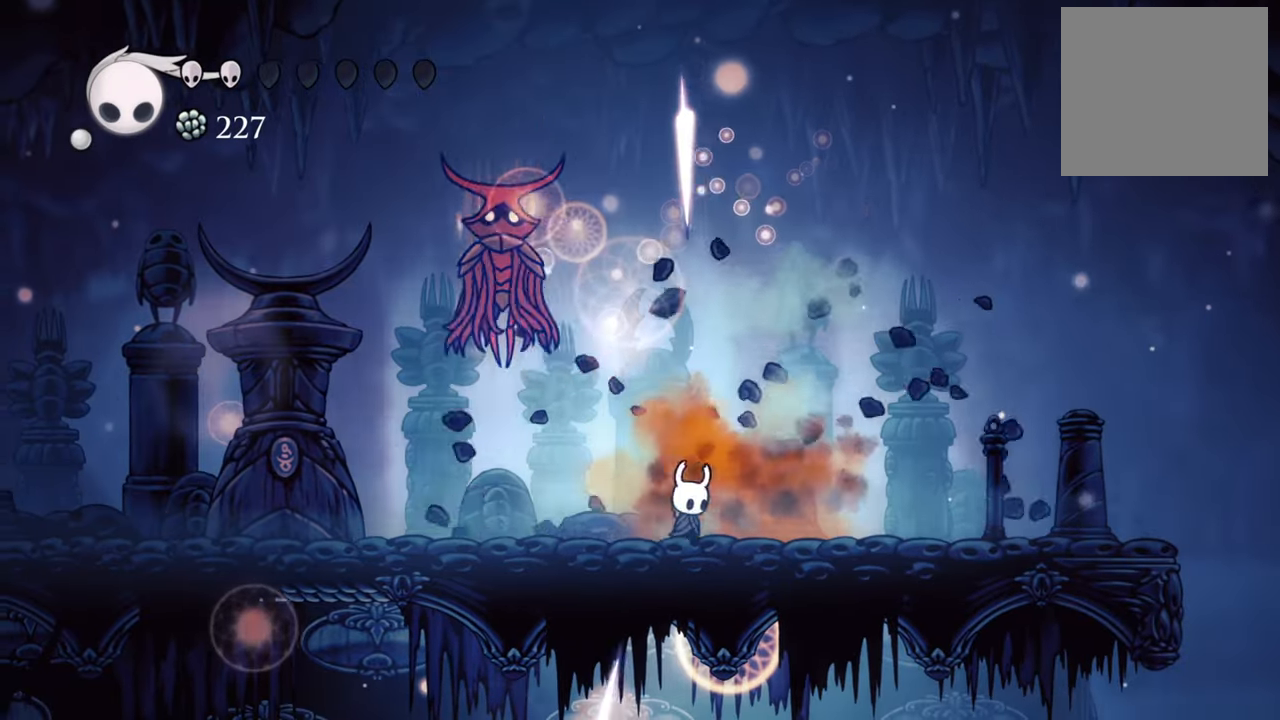
{"buttons": [], "events": [[80, "DPAD_UP", "up"], [160, "R2", "down"], [300, "DPAD_UP", "down"], [340, "R2", "up"], [400, "DPAD_UP", "up"], [440, "DPAD_RIGHT", "up"]]}